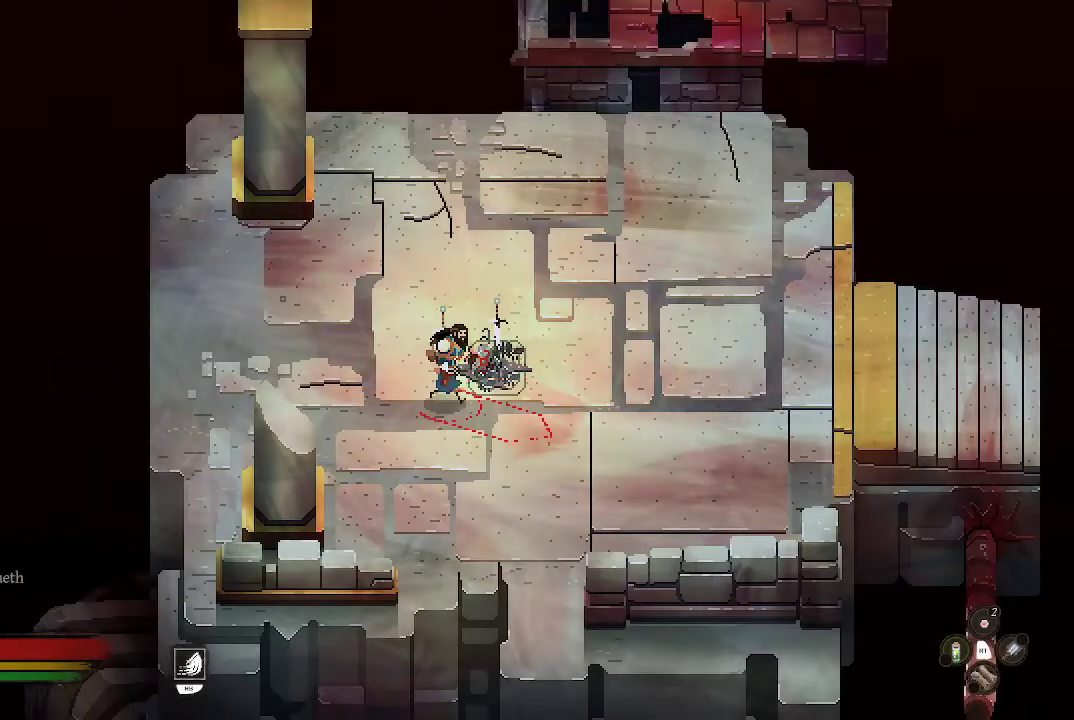
Gameplay with a controller (Xbox layout); each line is a JSON object with the inputs held at the frame after it. "events" lists button and stick changes between this image and that frame as [ms after this image, input, new state], when the widget could be followed in between.
{"buttons": [], "left_stick": "up-right", "right_stick": "center", "events": [[400, "left_stick", "up-right"]]}
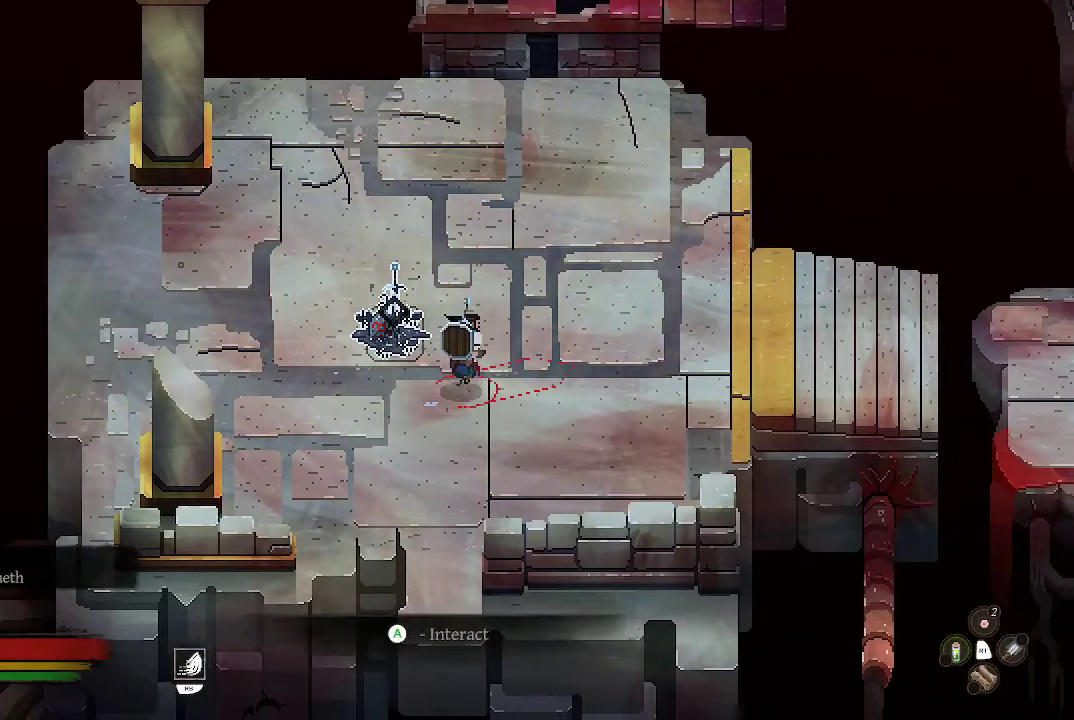
{"buttons": [], "left_stick": "center", "right_stick": "center", "events": [[300, "left_stick", "center"]]}
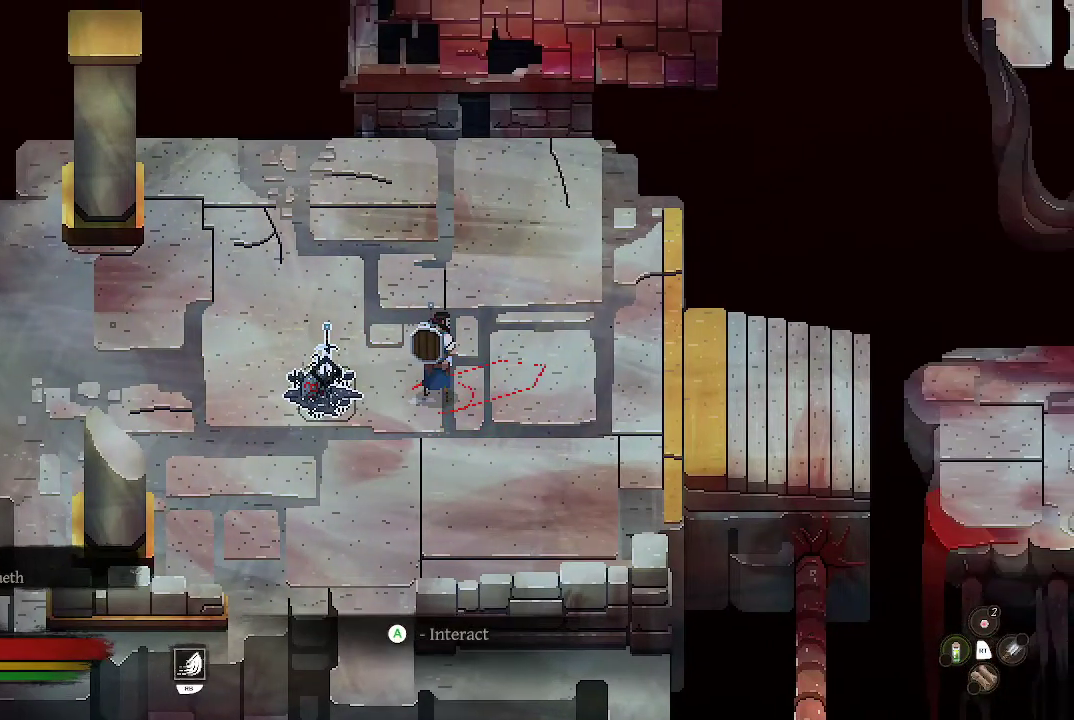
{"buttons": [], "left_stick": "center", "right_stick": "center", "events": []}
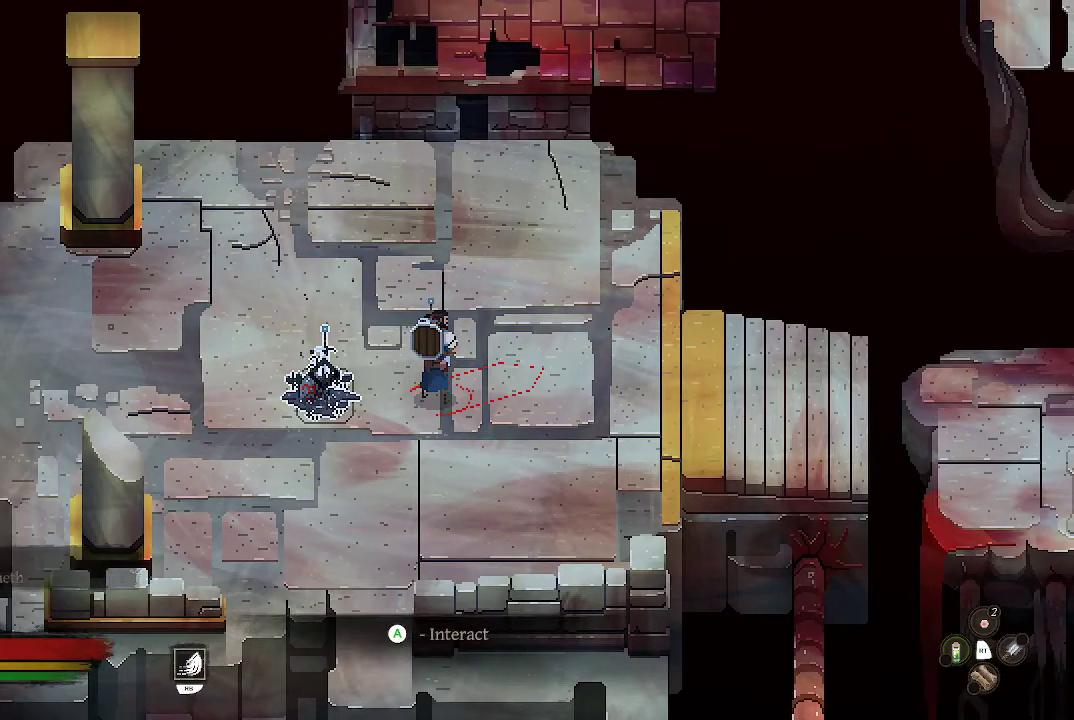
{"buttons": [], "left_stick": "center", "right_stick": "center", "events": []}
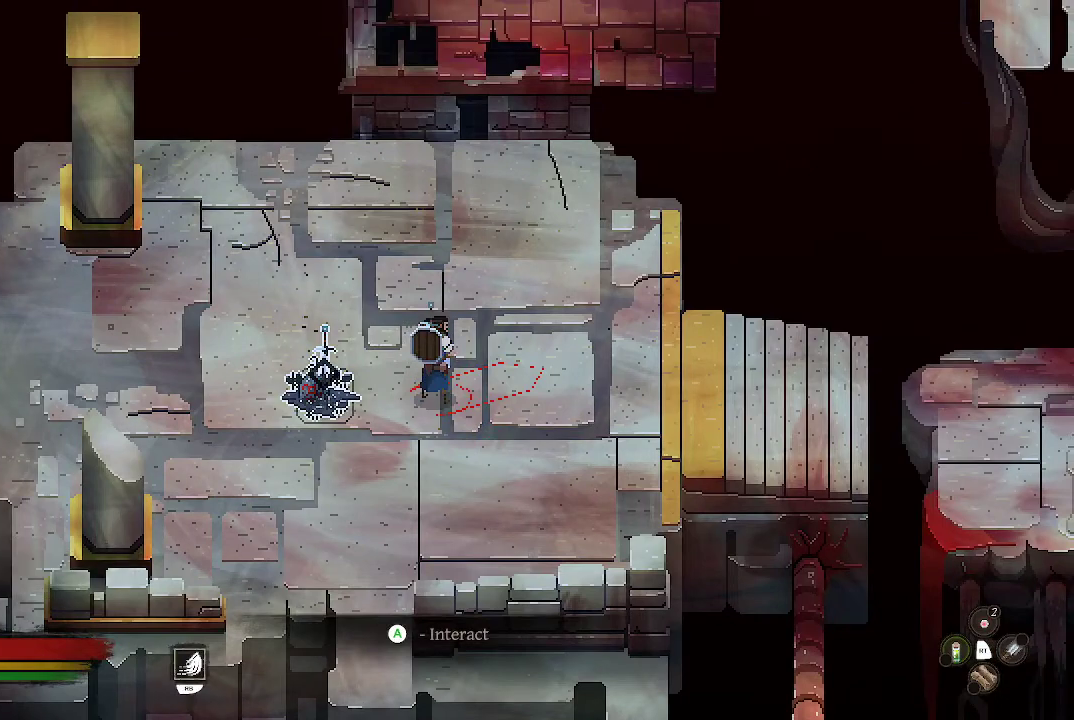
{"buttons": [], "left_stick": "center", "right_stick": "center", "events": []}
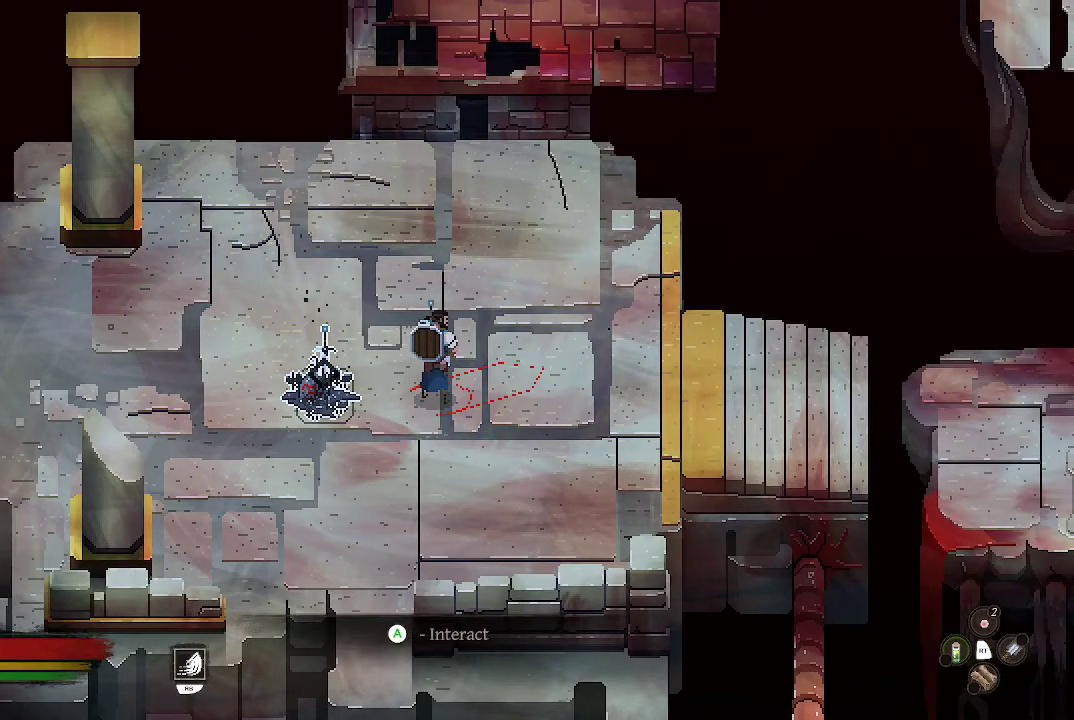
{"buttons": [], "left_stick": "down-left", "right_stick": "center", "events": [[500, "left_stick", "down-left"]]}
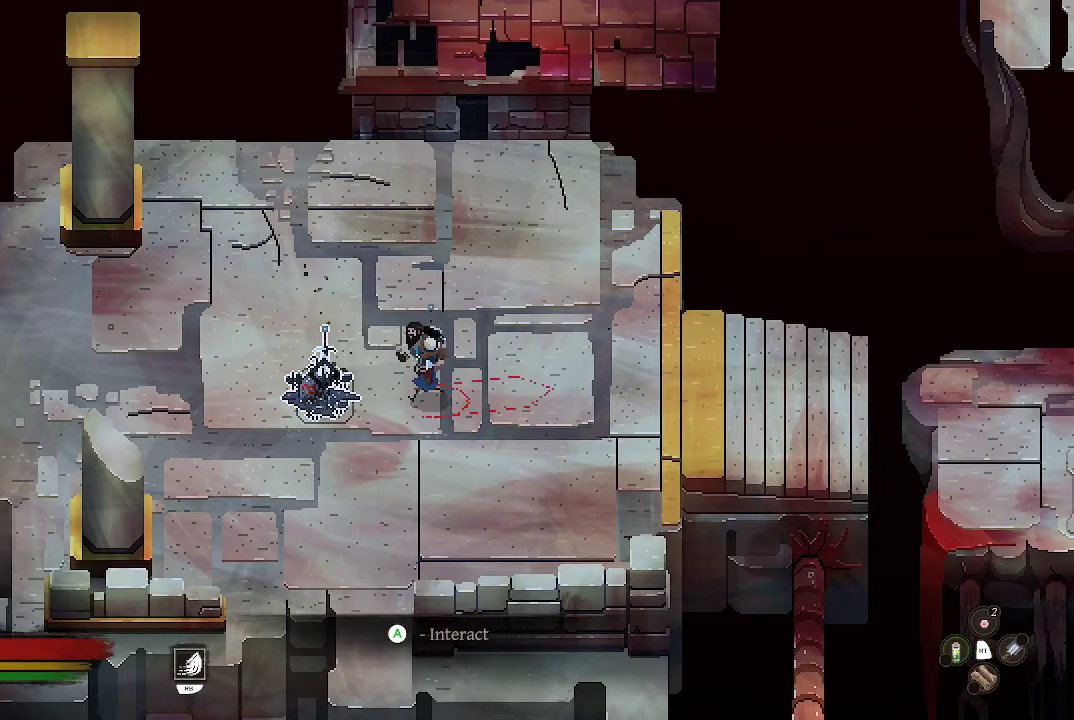
{"buttons": [], "left_stick": "center", "right_stick": "center", "events": [[100, "left_stick", "center"], [167, "START", "down"], [233, "START", "up"]]}
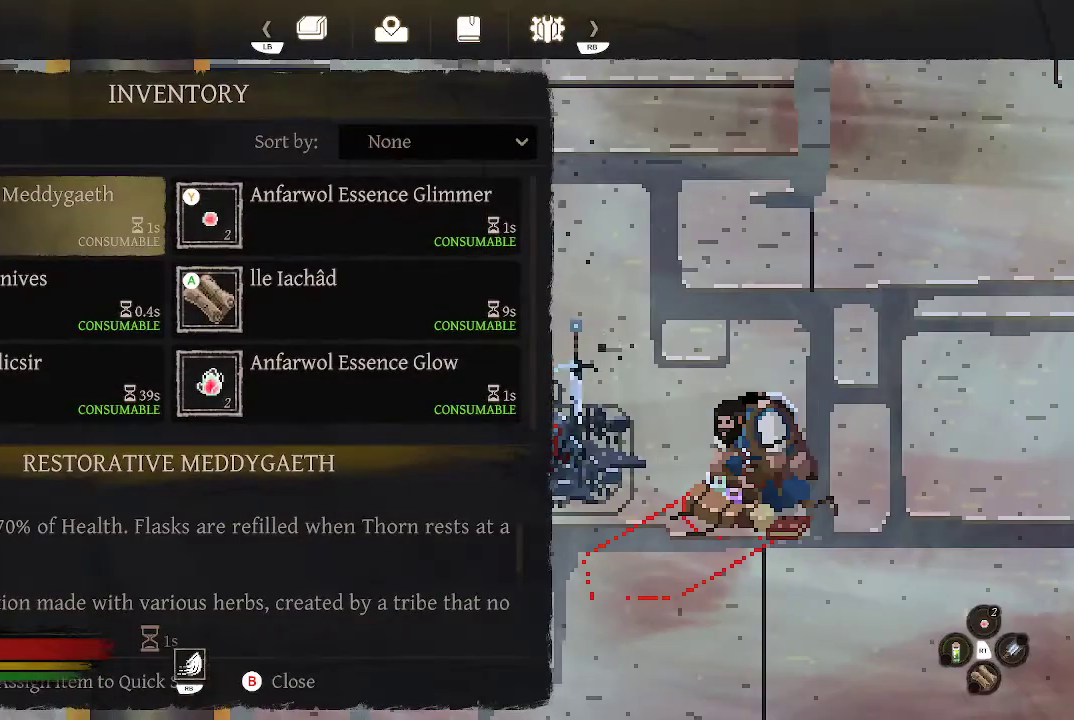
{"buttons": [], "left_stick": "center", "right_stick": "center", "events": []}
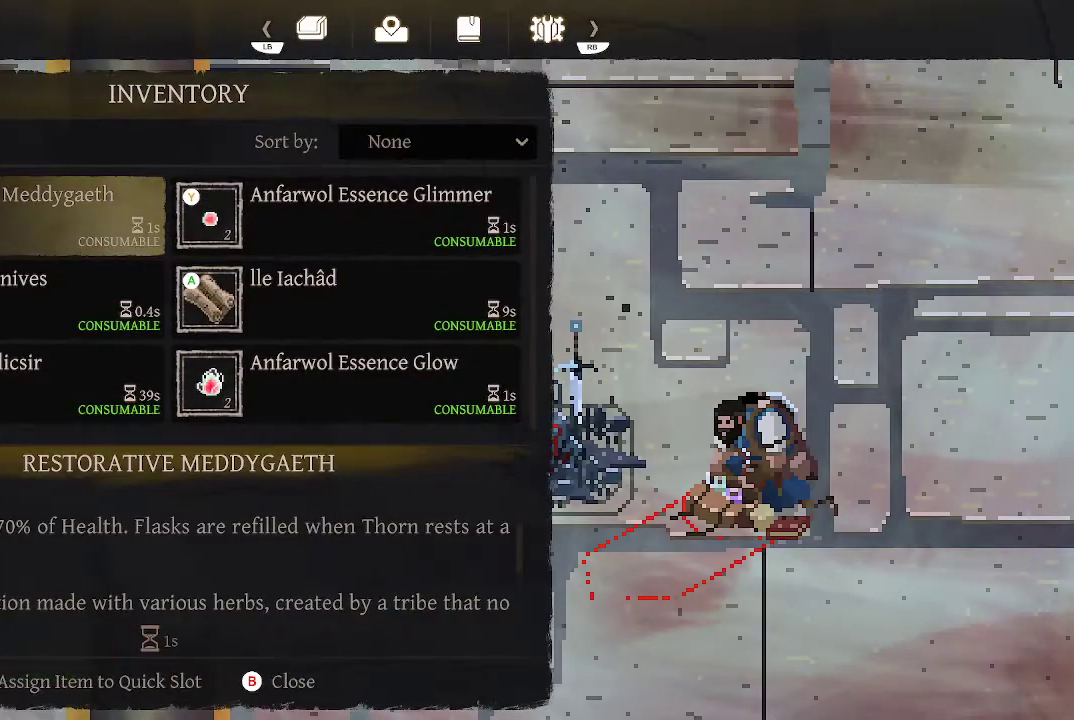
{"buttons": [], "left_stick": "center", "right_stick": "center", "events": []}
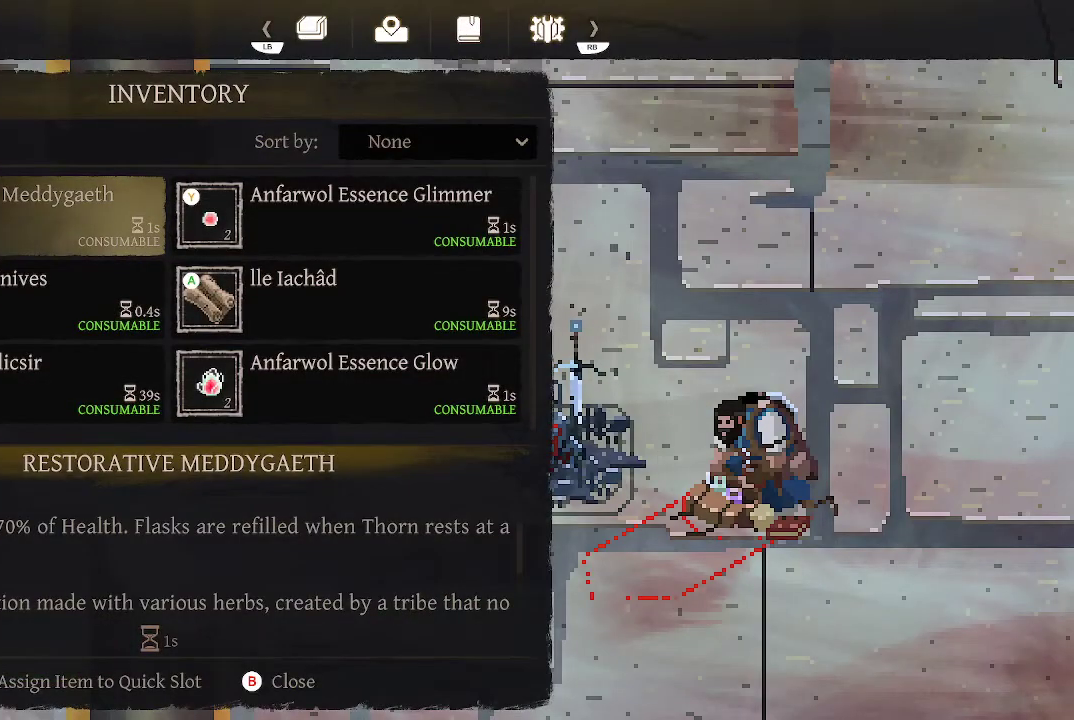
{"buttons": [], "left_stick": "center", "right_stick": "center", "events": [[300, "R1", "down"], [433, "R1", "up"]]}
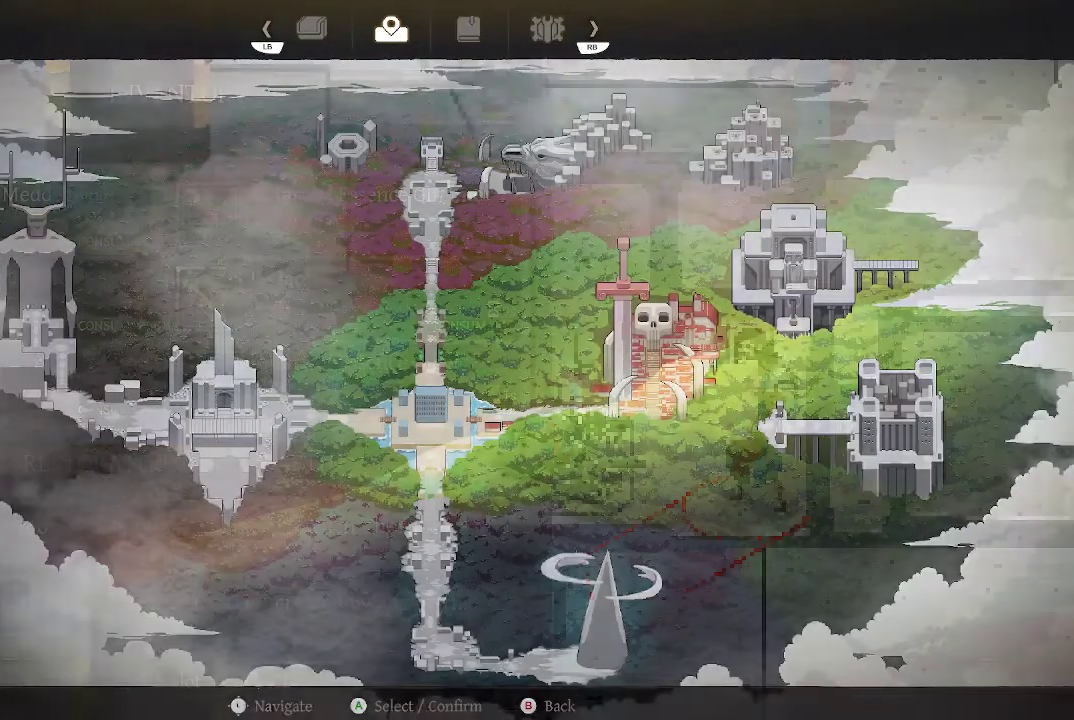
{"buttons": [], "left_stick": "center", "right_stick": "center", "events": []}
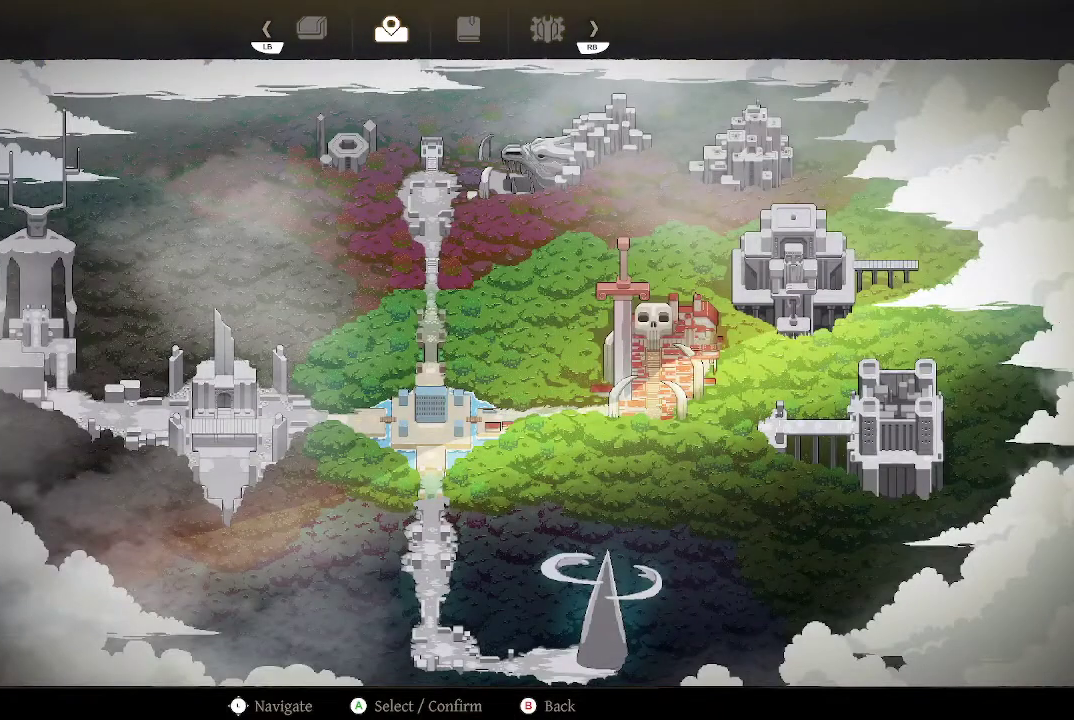
{"buttons": ["R1"], "left_stick": "center", "right_stick": "center", "events": [[467, "R1", "down"]]}
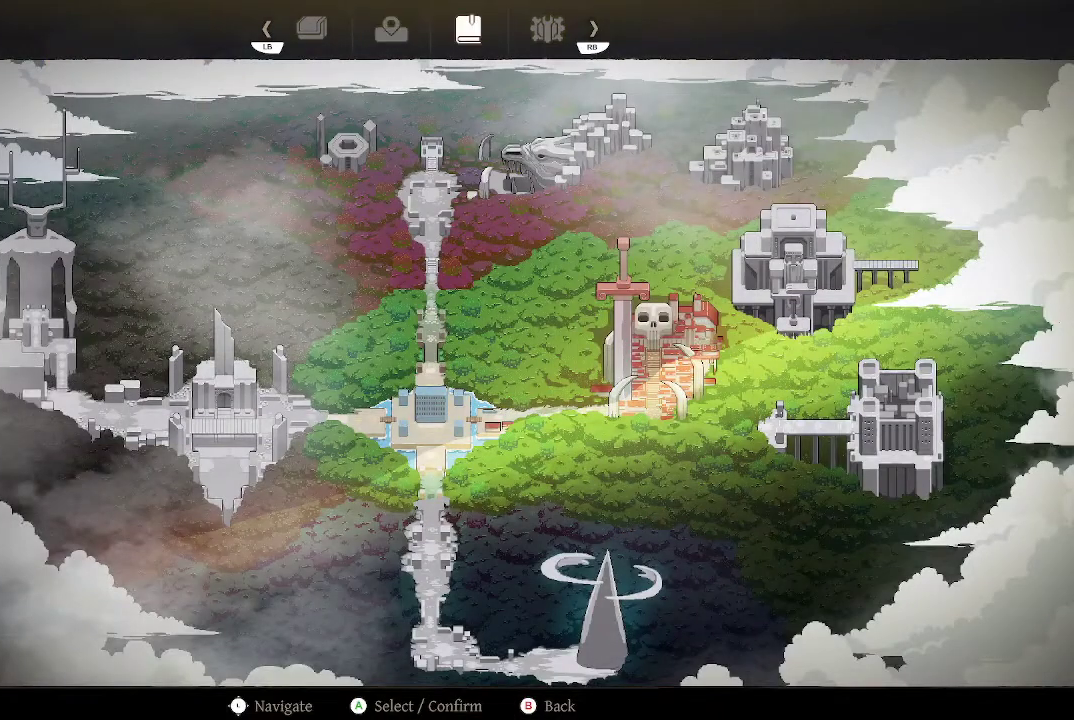
{"buttons": [], "left_stick": "center", "right_stick": "center", "events": [[100, "R1", "up"]]}
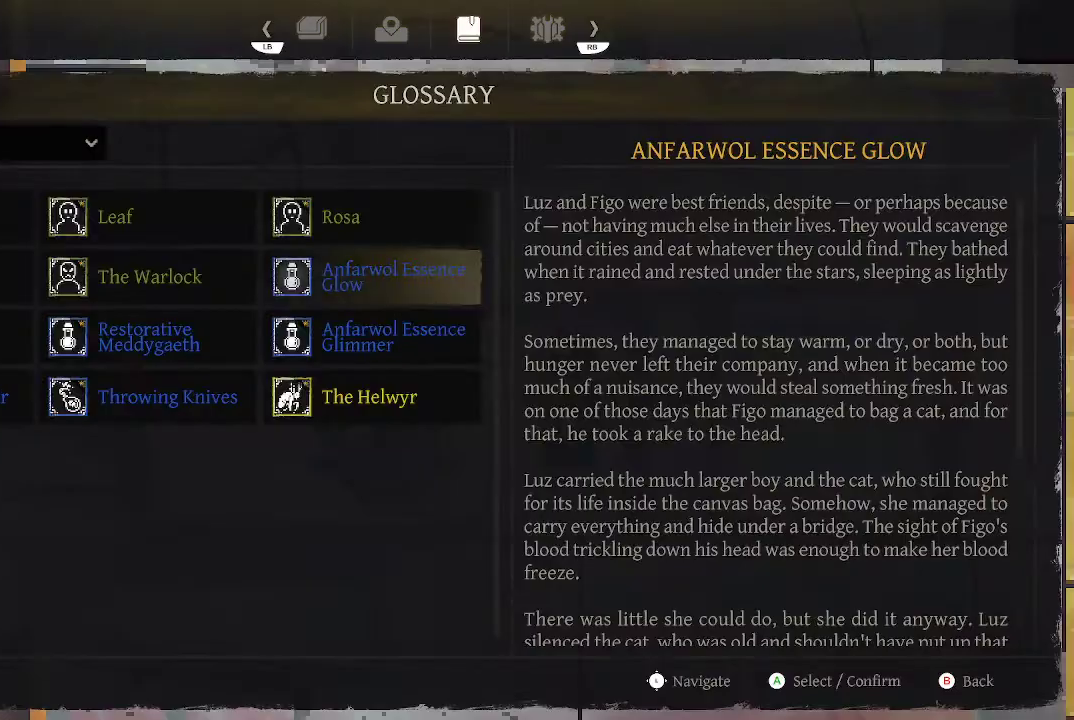
{"buttons": ["R1"], "left_stick": "center", "right_stick": "center", "events": [[467, "R1", "down"]]}
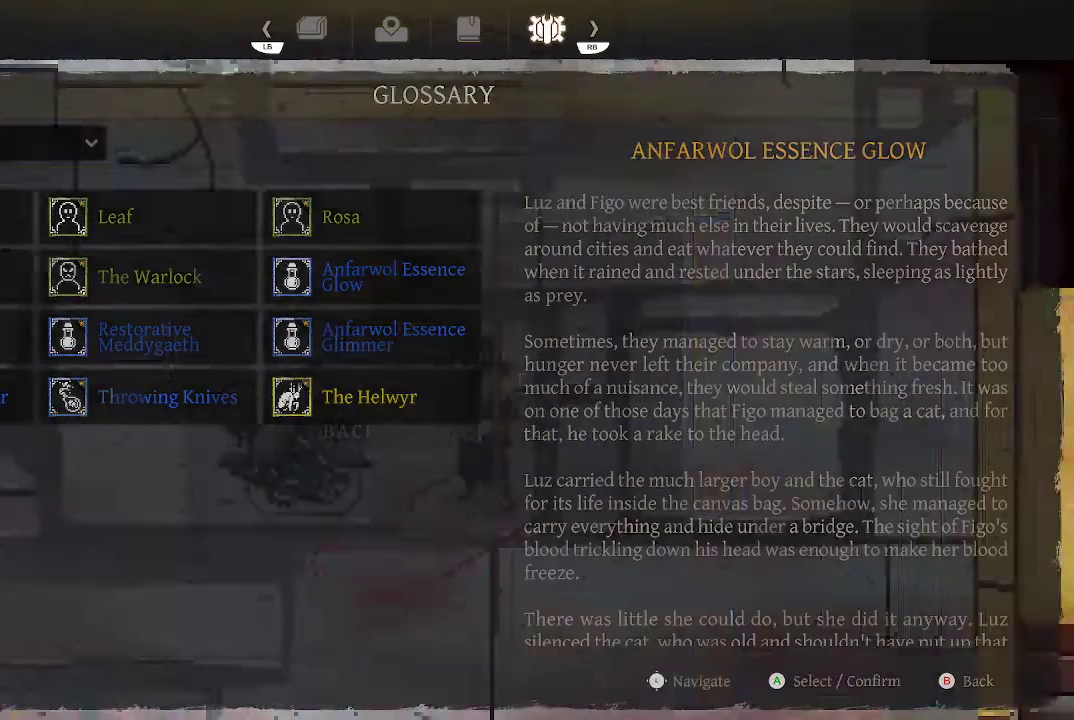
{"buttons": [], "left_stick": "center", "right_stick": "center", "events": [[67, "R1", "up"]]}
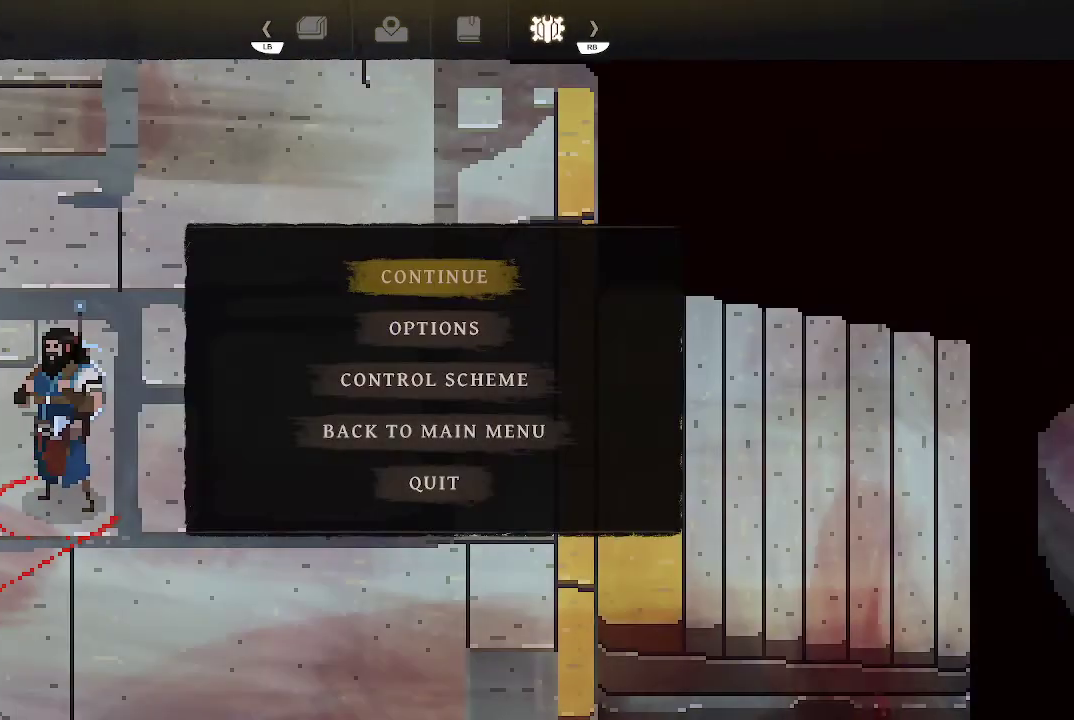
{"buttons": ["DPAD_DOWN"], "left_stick": "center", "right_stick": "center", "events": [[433, "DPAD_DOWN", "down"]]}
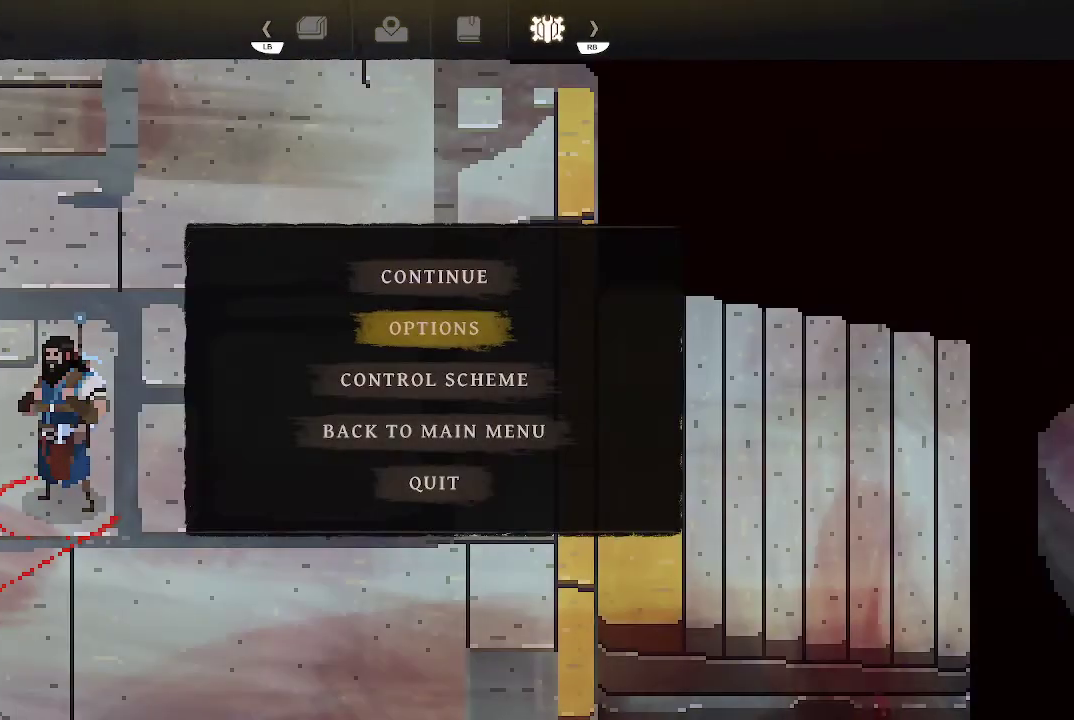
{"buttons": ["A"], "left_stick": "center", "right_stick": "center", "events": [[33, "DPAD_DOWN", "up"], [433, "A", "down"]]}
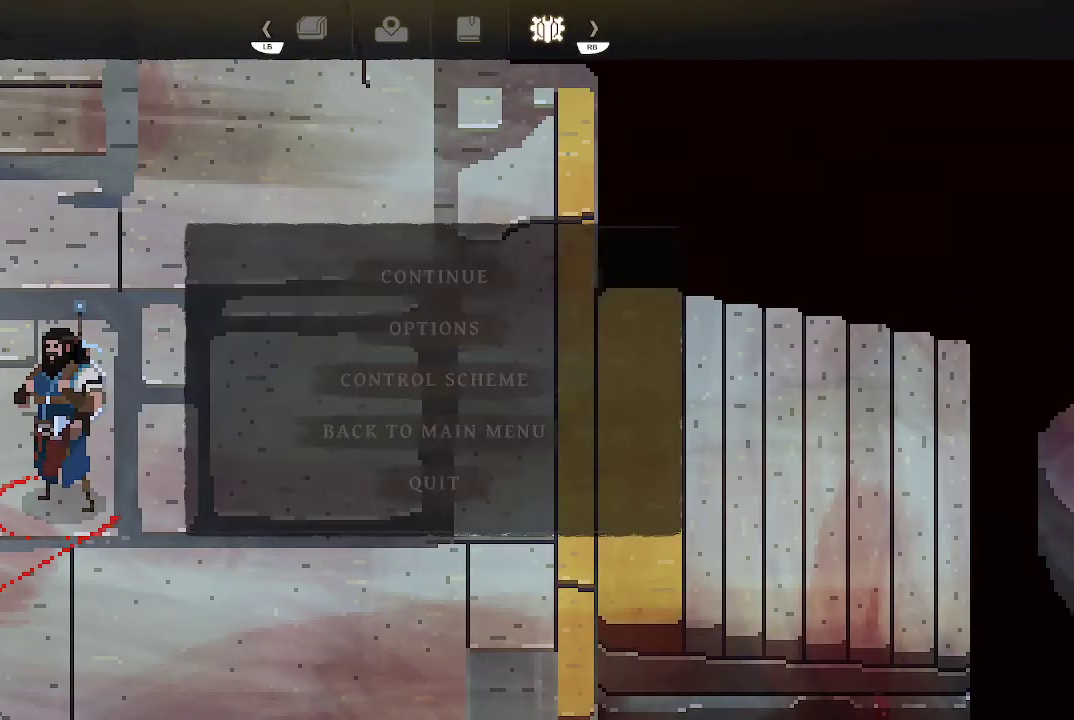
{"buttons": [], "left_stick": "center", "right_stick": "center", "events": [[33, "A", "up"]]}
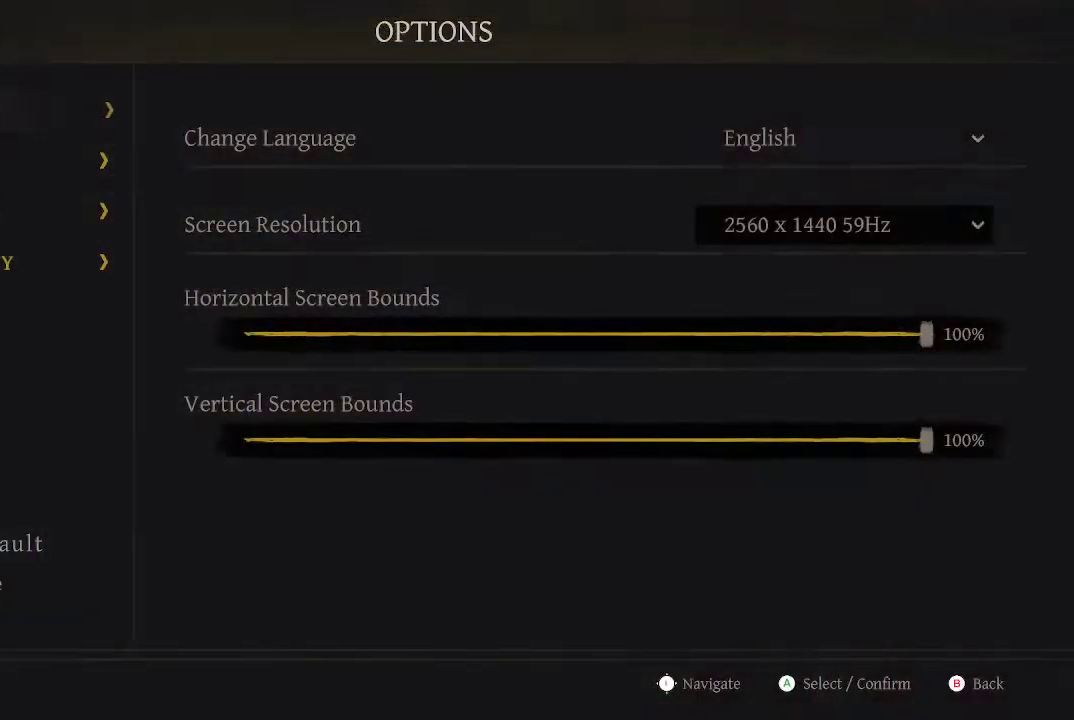
{"buttons": [], "left_stick": "center", "right_stick": "center", "events": [[433, "DPAD_DOWN", "down"], [500, "DPAD_DOWN", "up"]]}
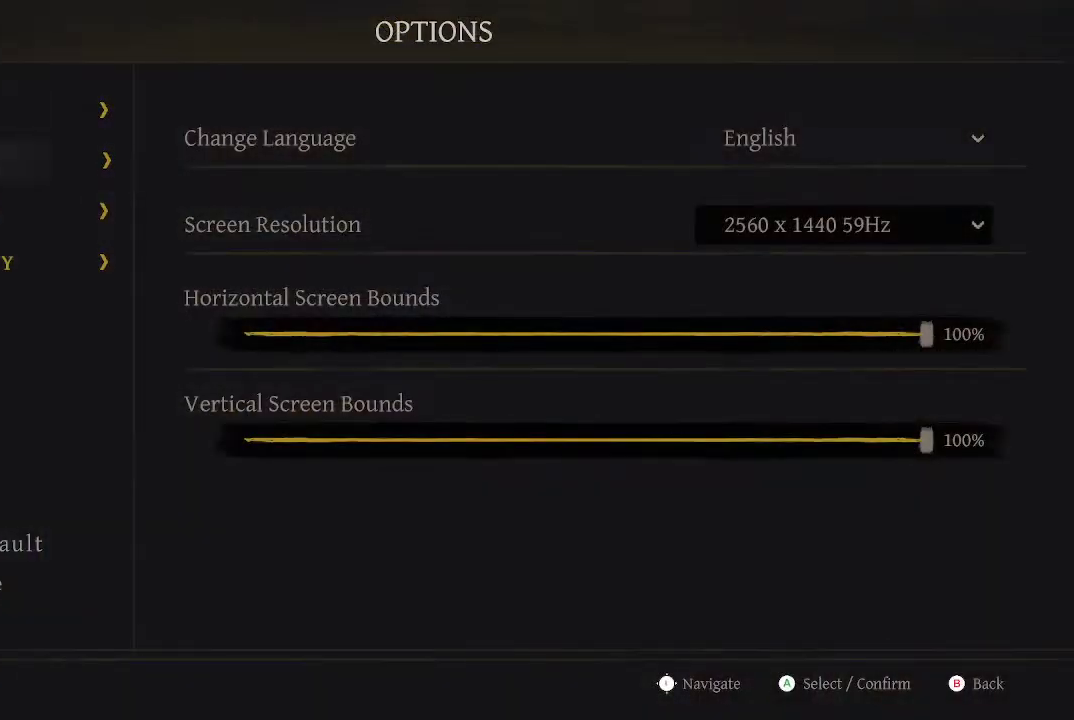
{"buttons": ["A"], "left_stick": "center", "right_stick": "center", "events": [[133, "DPAD_DOWN", "down"], [200, "DPAD_DOWN", "up"], [267, "DPAD_DOWN", "down"], [367, "DPAD_DOWN", "up"], [500, "A", "down"]]}
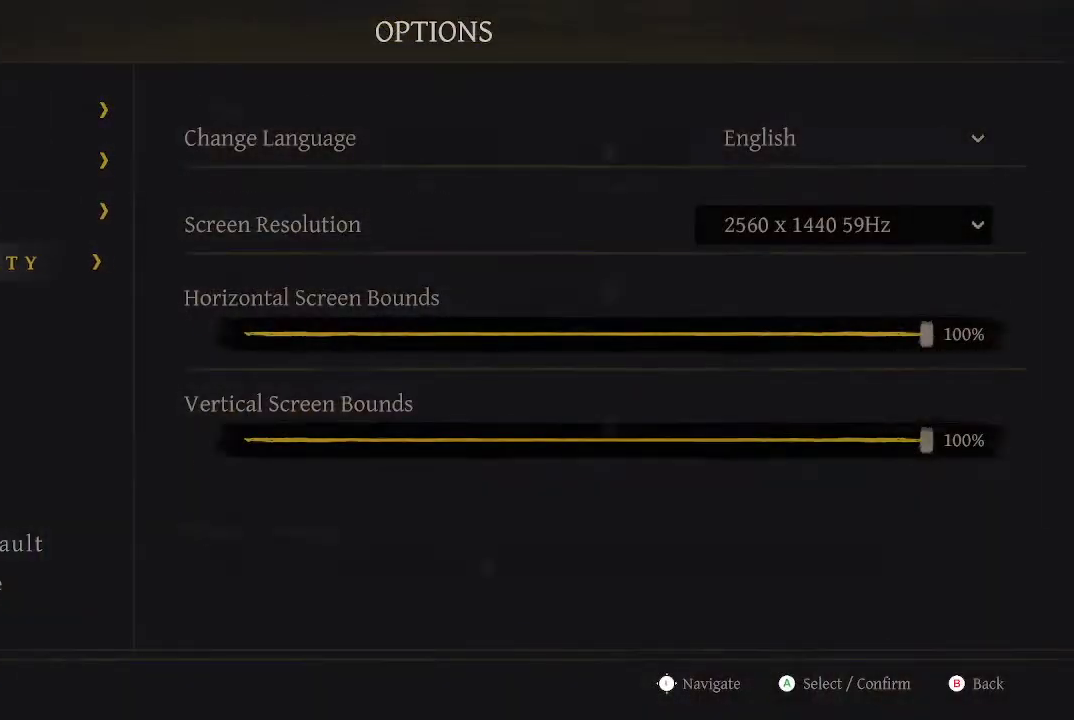
{"buttons": [], "left_stick": "center", "right_stick": "center", "events": [[67, "A", "up"]]}
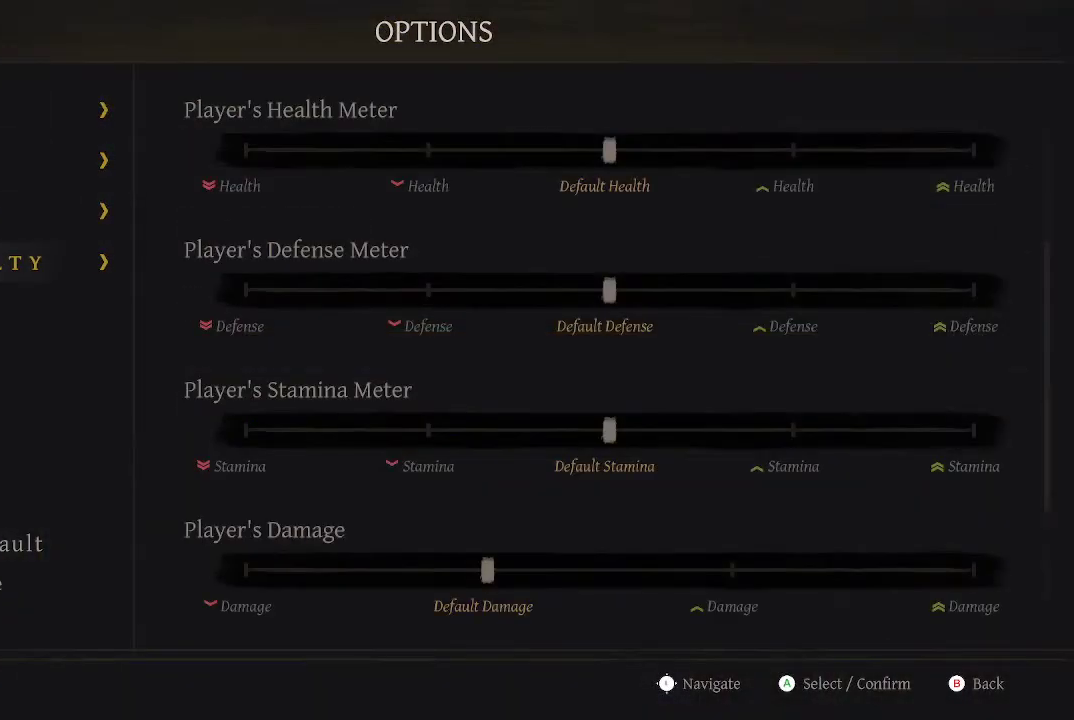
{"buttons": [], "left_stick": "center", "right_stick": "center", "events": []}
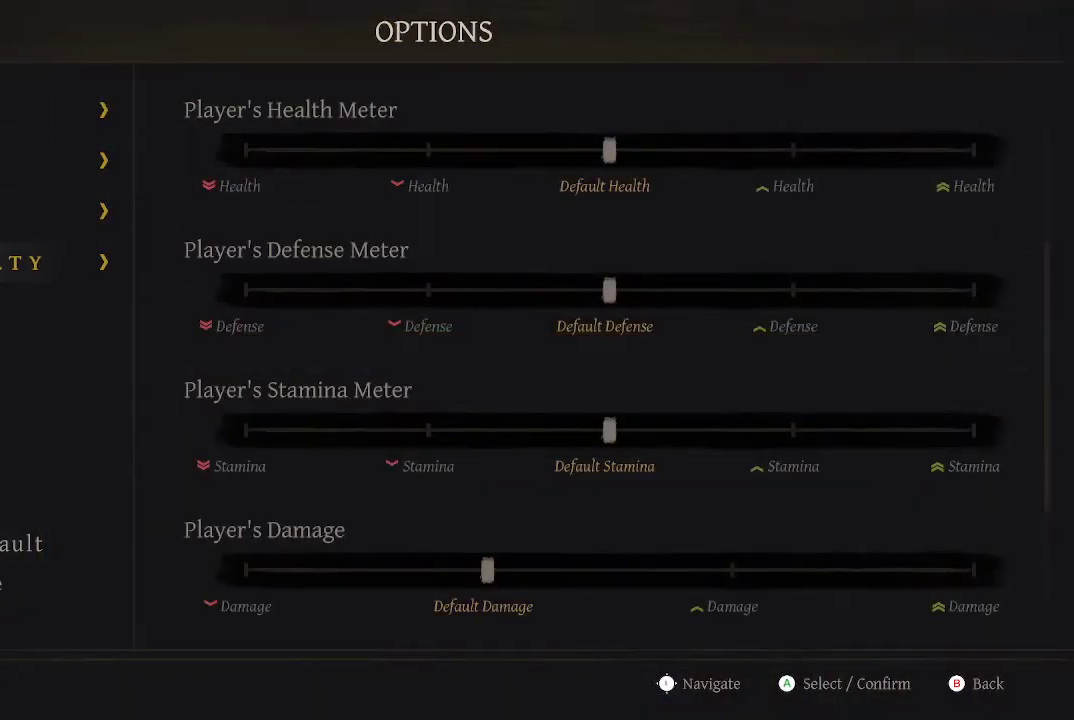
{"buttons": [], "left_stick": "center", "right_stick": "center", "events": []}
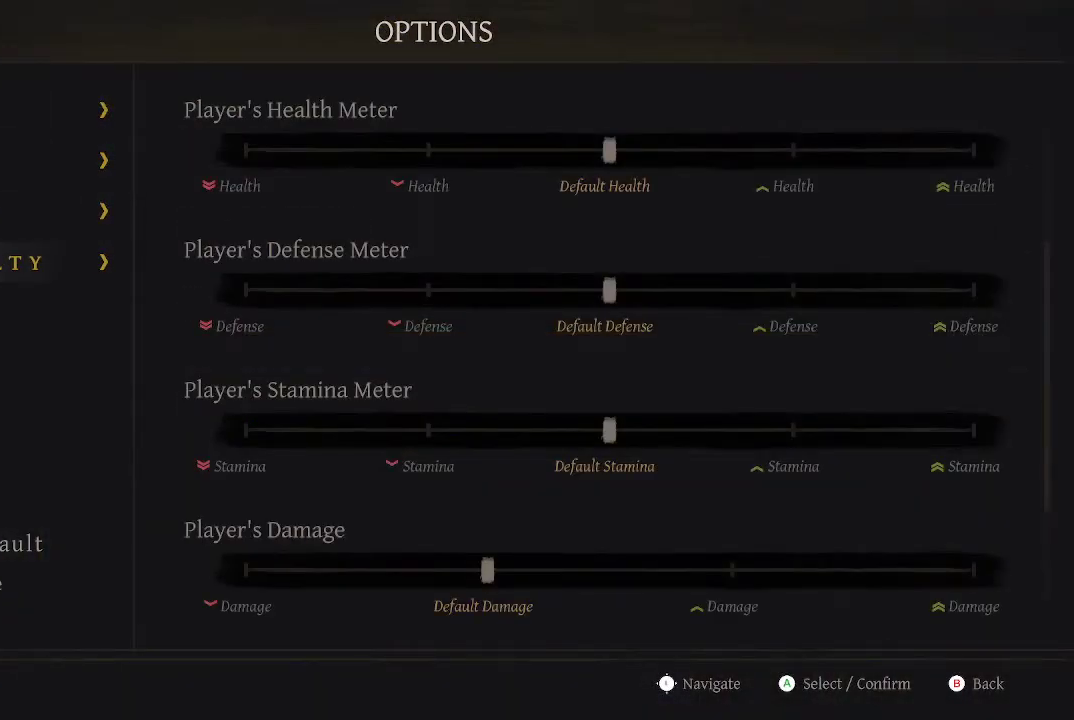
{"buttons": [], "left_stick": "center", "right_stick": "center", "events": []}
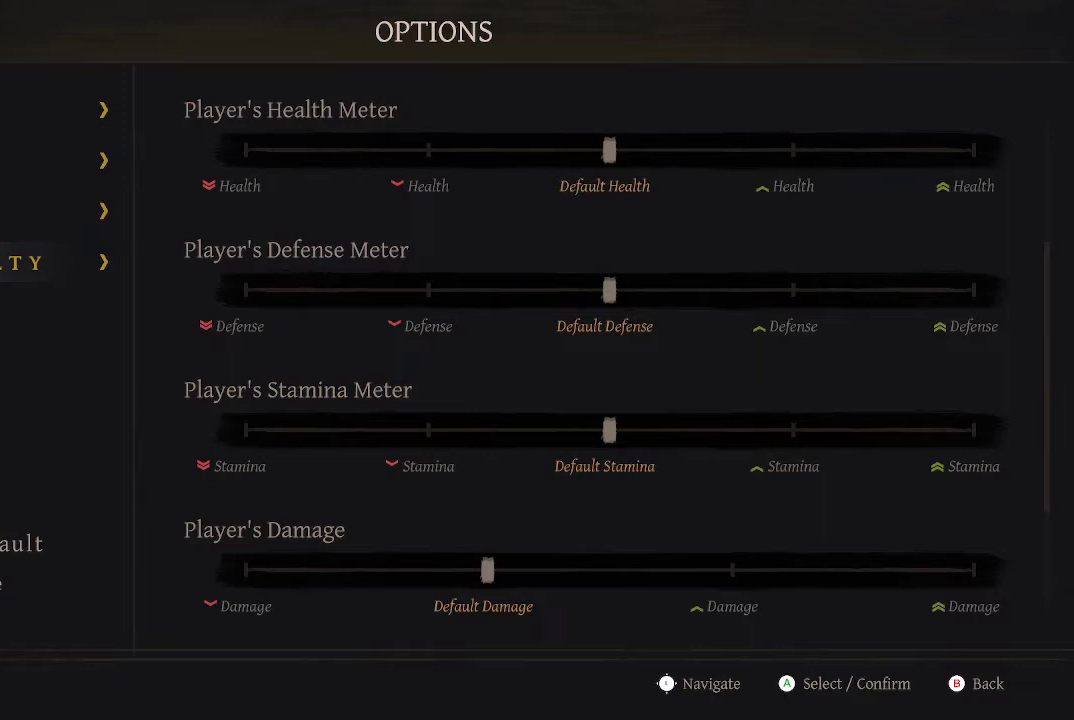
{"buttons": [], "left_stick": "center", "right_stick": "center", "events": [[100, "DPAD_DOWN", "down"], [200, "DPAD_DOWN", "up"]]}
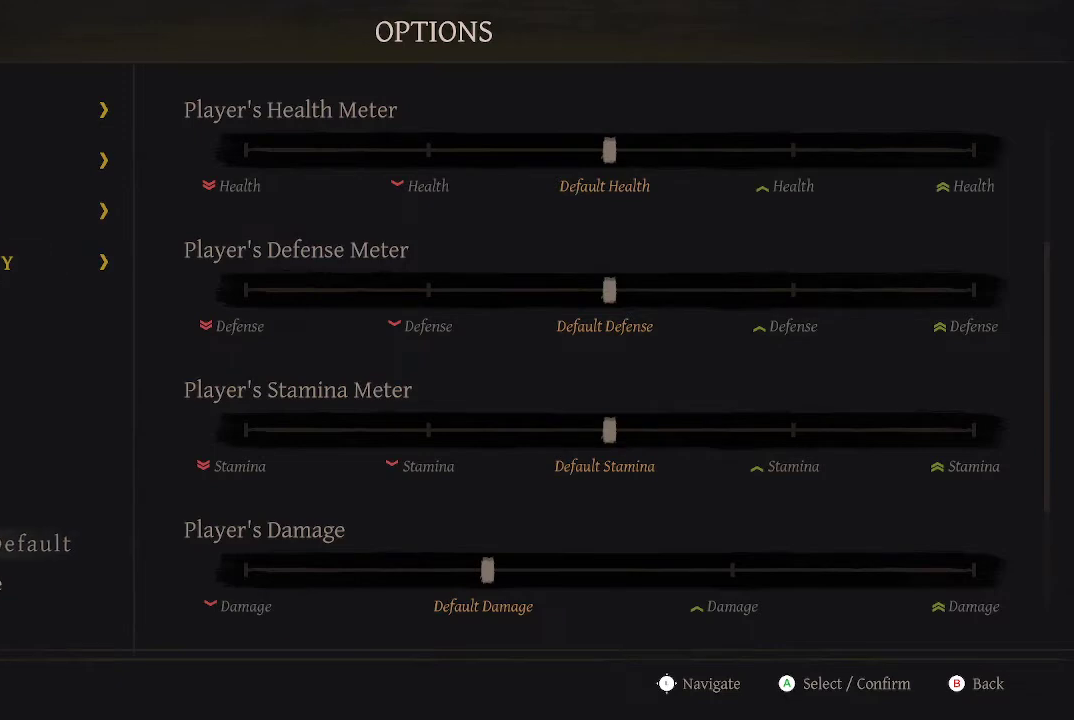
{"buttons": [], "left_stick": "center", "right_stick": "center", "events": []}
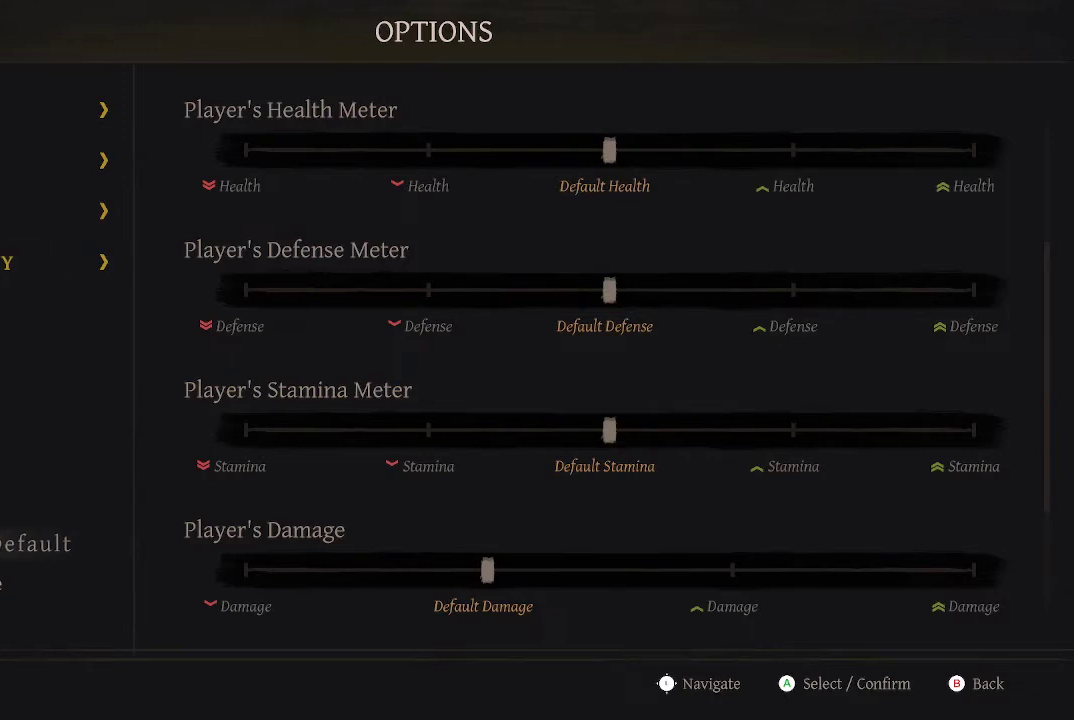
{"buttons": [], "left_stick": "center", "right_stick": "center", "events": [[367, "DPAD_UP", "down"], [467, "DPAD_UP", "up"]]}
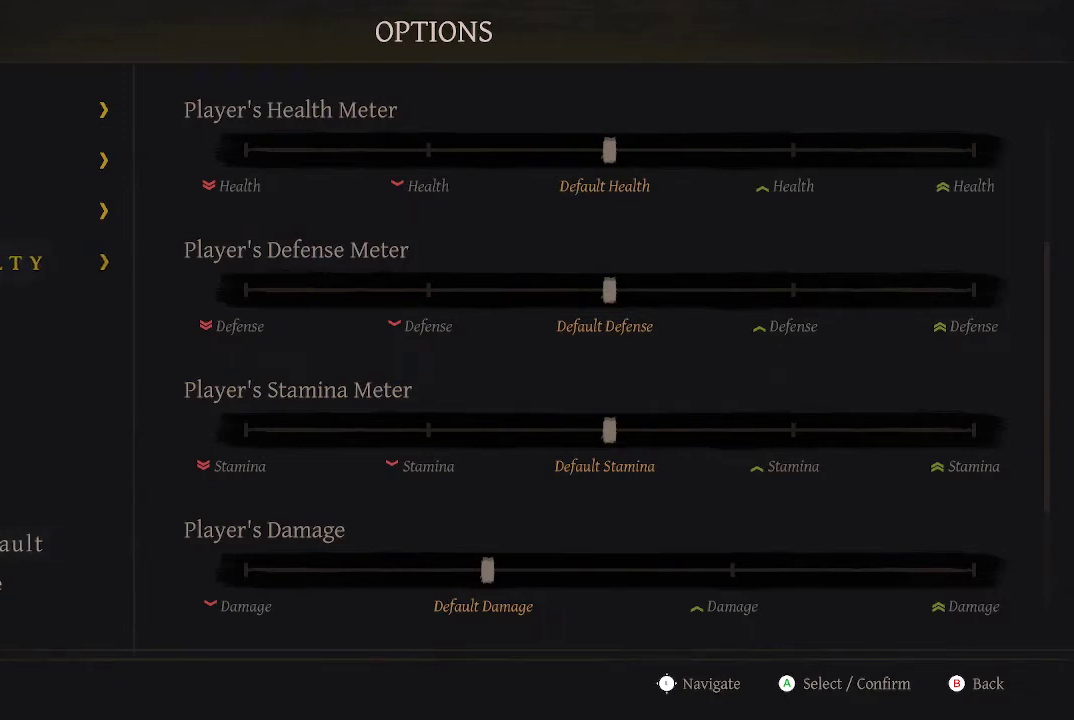
{"buttons": [], "left_stick": "center", "right_stick": "center", "events": []}
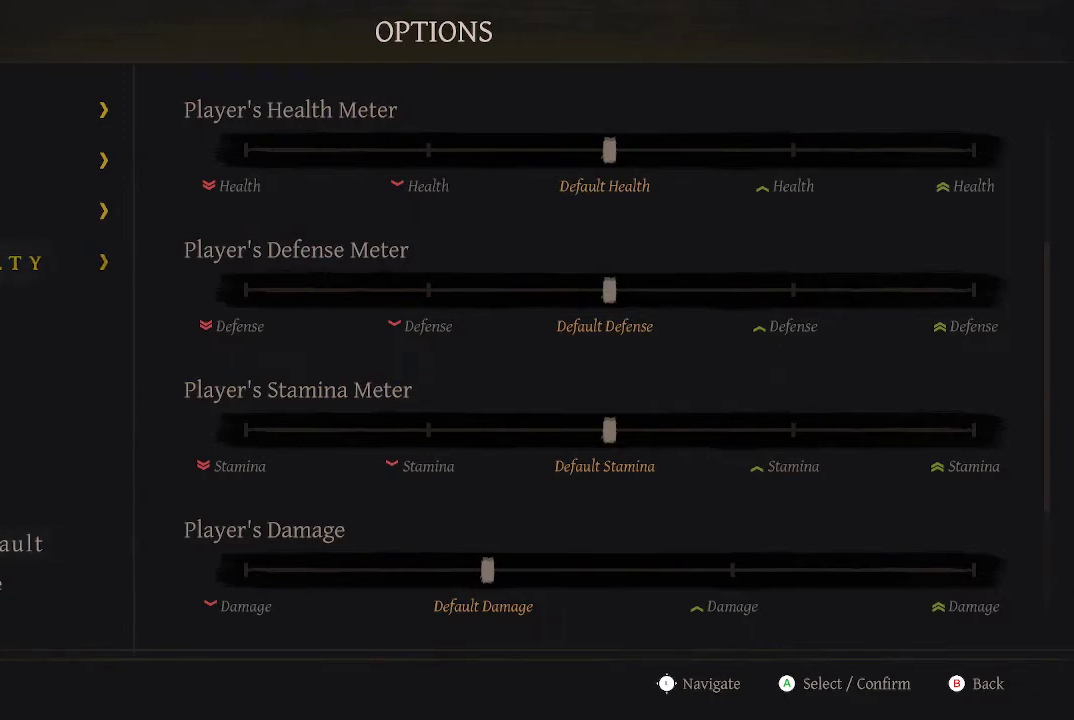
{"buttons": [], "left_stick": "center", "right_stick": "center", "events": []}
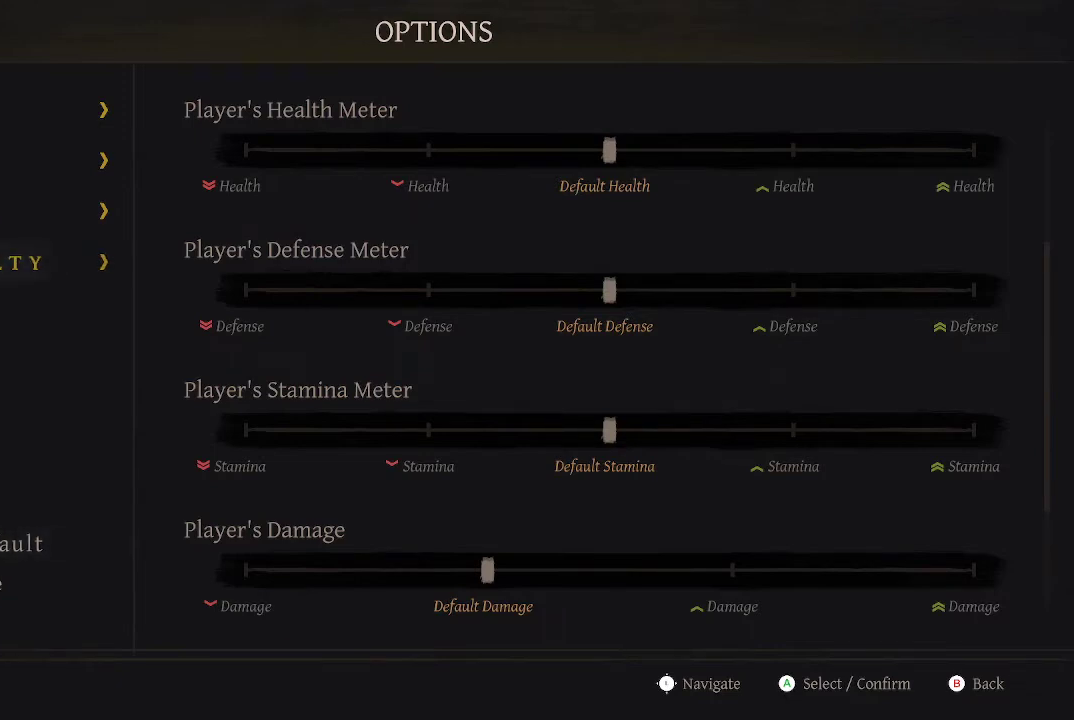
{"buttons": ["DPAD_DOWN"], "left_stick": "center", "right_stick": "center", "events": [[67, "DPAD_RIGHT", "down"], [133, "DPAD_RIGHT", "up"], [467, "DPAD_DOWN", "down"]]}